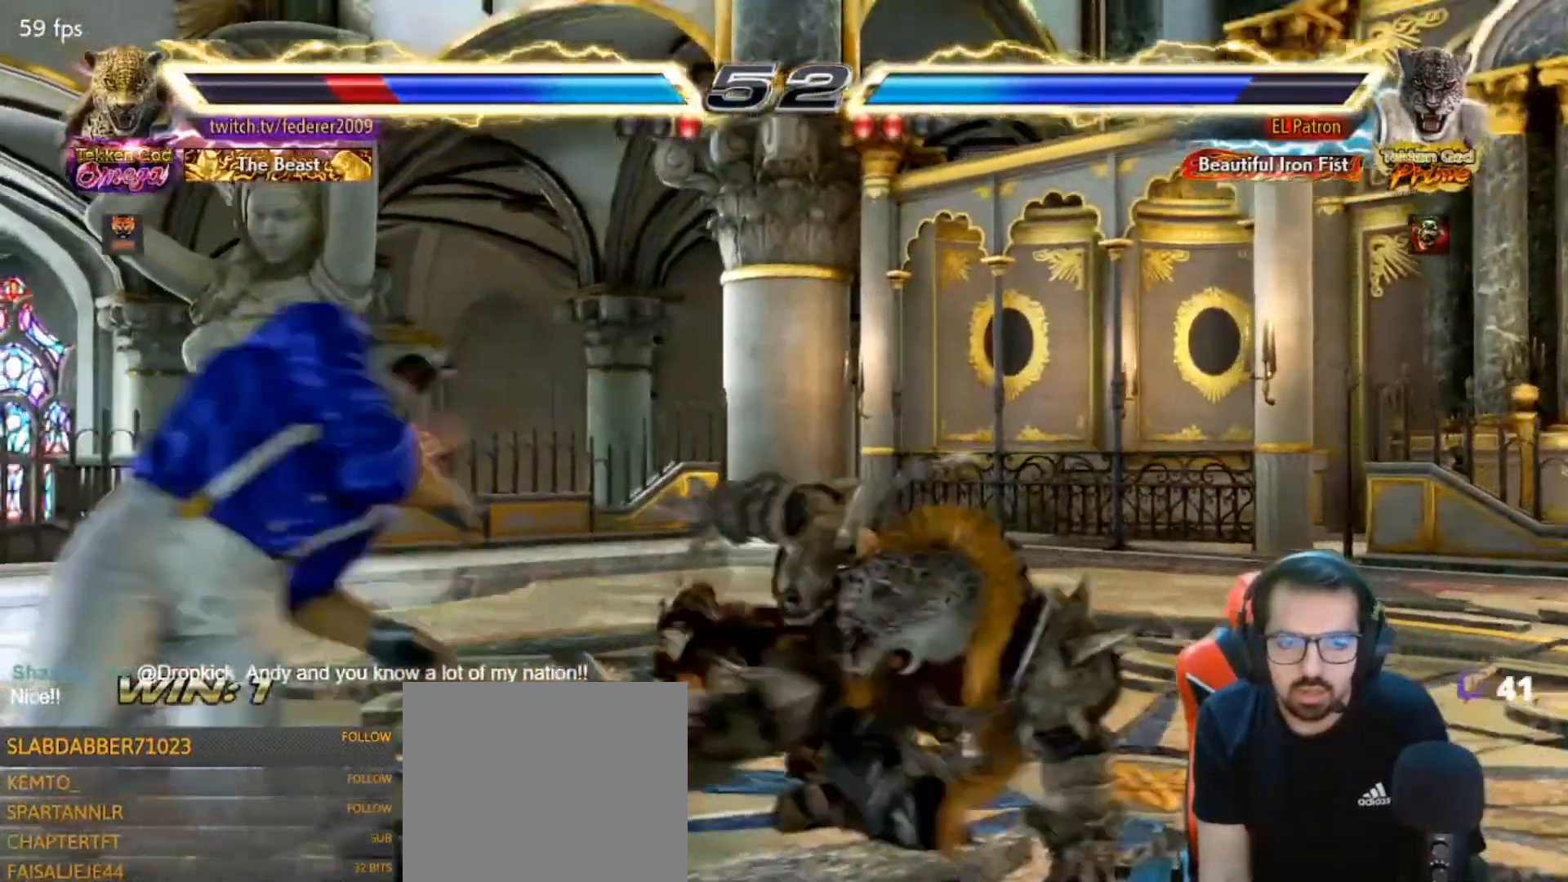
Gameplay with a controller (PlayStation layout); each line is a JSON object with the inputs held at the frame after it (dt_ms = milliseconds from this image to that frame). "events" lists button and stick changes between this image and that frame as [ms after this image, input, new state], when the widget could be followed in between.
{"dt_ms": 500, "buttons": [], "left_stick": "center", "right_stick": "center", "events": [[200, "DPAD_DOWN", "up"], [500, "DPAD_LEFT", "up"]]}
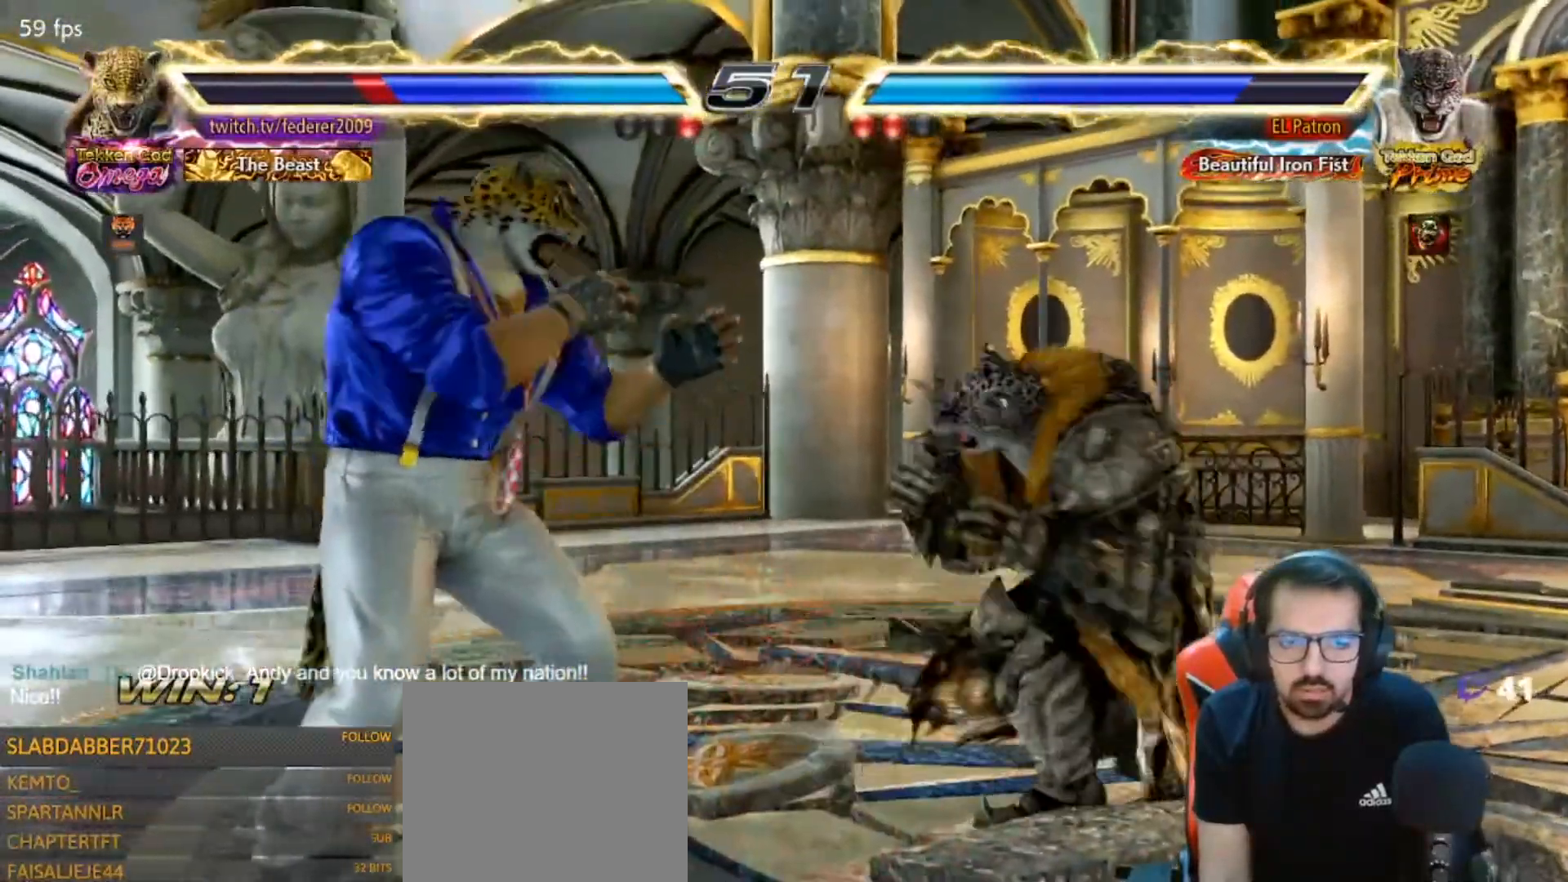
{"dt_ms": 500, "buttons": [], "left_stick": "center", "right_stick": "center", "events": [[33, "DPAD_DOWN", "down"], [33, "DPAD_RIGHT", "down"], [67, "TRIANGLE", "down"], [167, "TRIANGLE", "up"], [200, "DPAD_DOWN", "up"], [200, "DPAD_LEFT", "down"], [200, "DPAD_RIGHT", "up"], [500, "DPAD_LEFT", "up"]]}
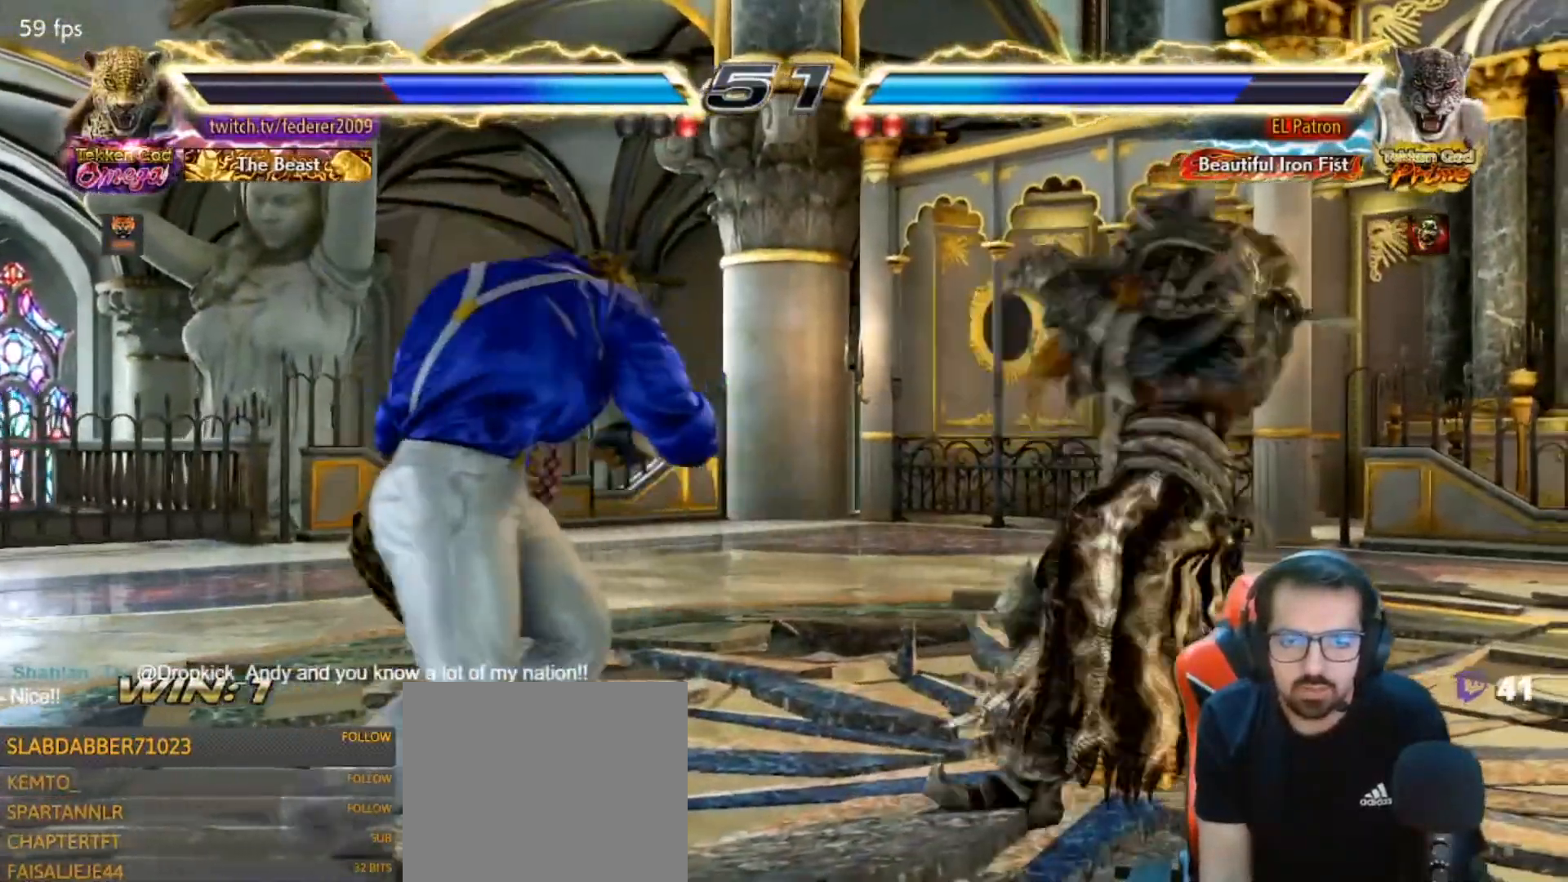
{"dt_ms": 500, "buttons": ["DPAD_LEFT"], "left_stick": "center", "right_stick": "center", "events": [[133, "DPAD_LEFT", "down"], [200, "DPAD_LEFT", "up"], [267, "DPAD_LEFT", "down"], [367, "R2", "down"], [500, "R2", "up"]]}
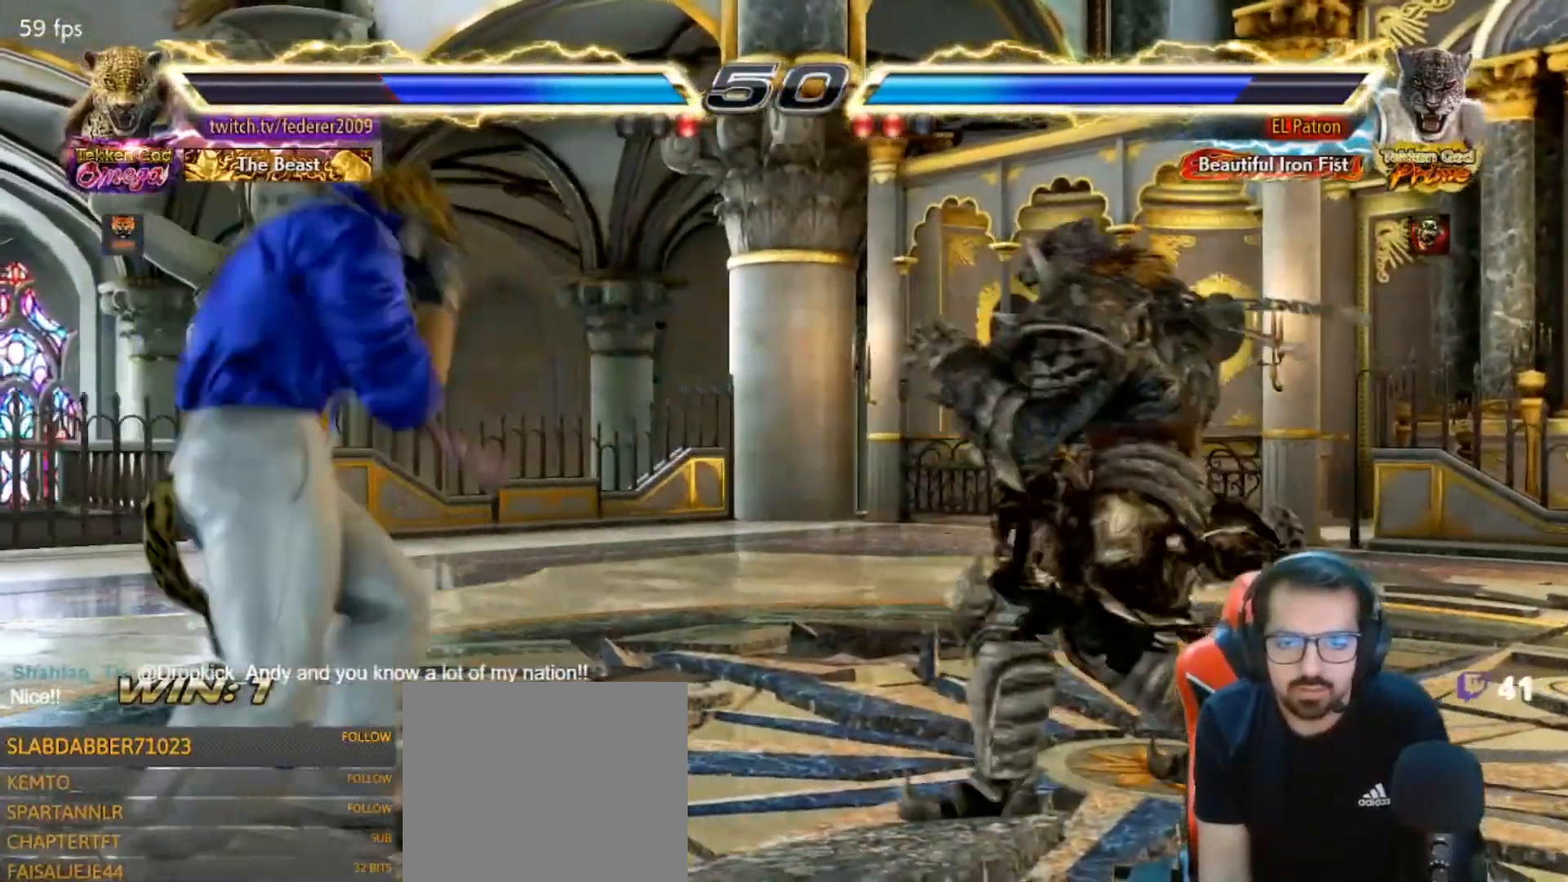
{"dt_ms": 500, "buttons": [], "left_stick": "center", "right_stick": "center", "events": [[300, "DPAD_LEFT", "up"], [333, "DPAD_DOWN", "down"], [400, "DPAD_DOWN", "up"]]}
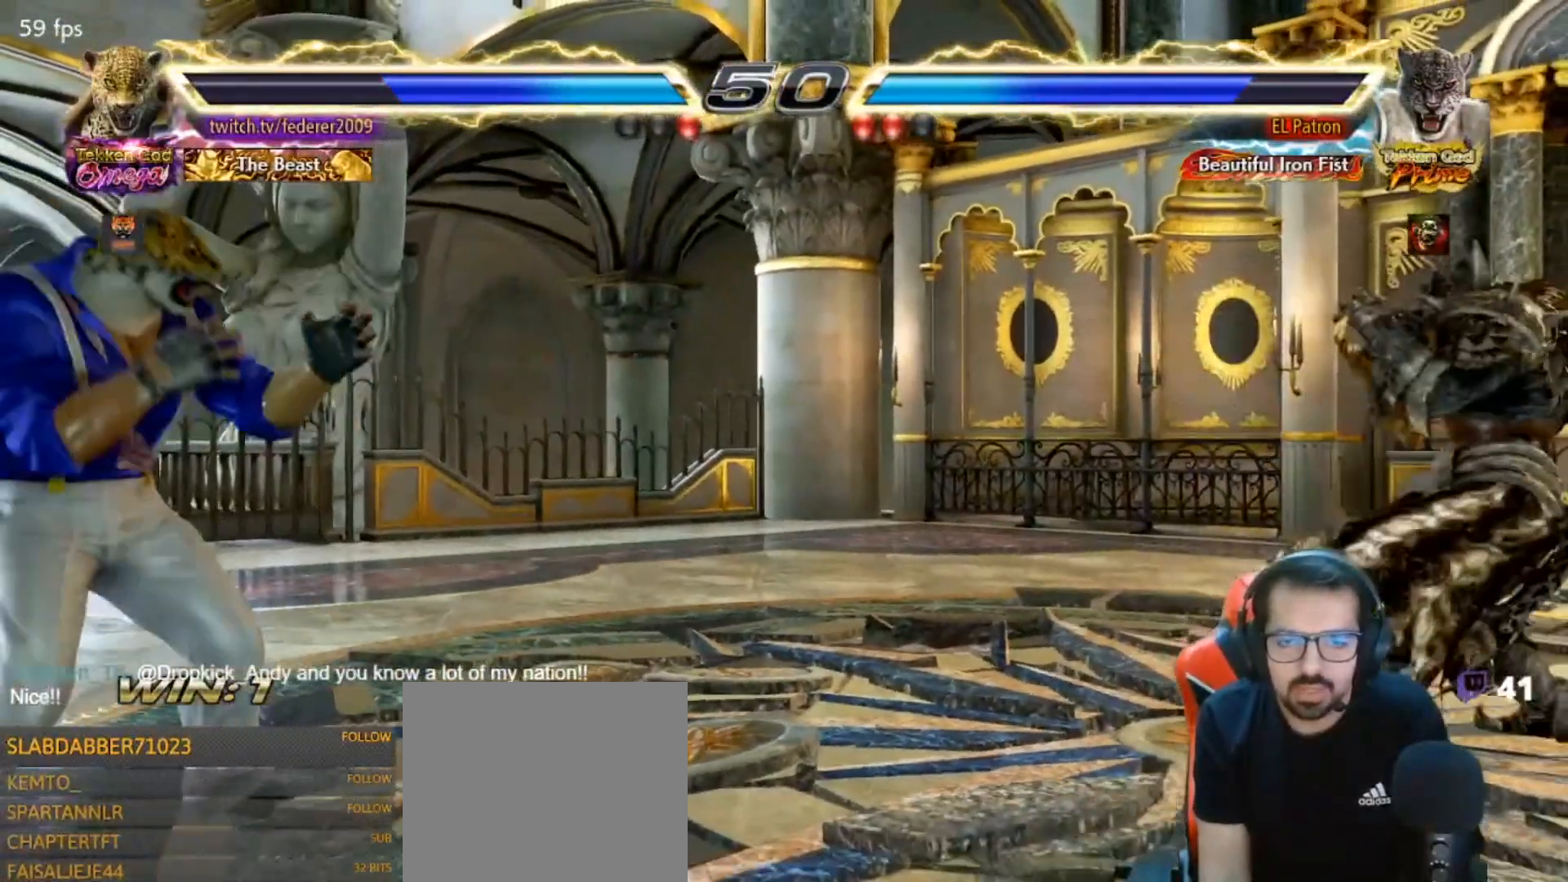
{"dt_ms": 500, "buttons": [], "left_stick": "center", "right_stick": "center", "events": [[33, "DPAD_RIGHT", "down"], [100, "DPAD_DOWN", "down"], [100, "DPAD_RIGHT", "up"], [167, "DPAD_RIGHT", "down"], [200, "DPAD_DOWN", "up"], [233, "DPAD_RIGHT", "up"], [300, "DPAD_RIGHT", "down"], [367, "DPAD_RIGHT", "up"], [400, "R1", "down"], [433, "SQUARE", "down"], [467, "R1", "up"], [467, "SQUARE", "up"]]}
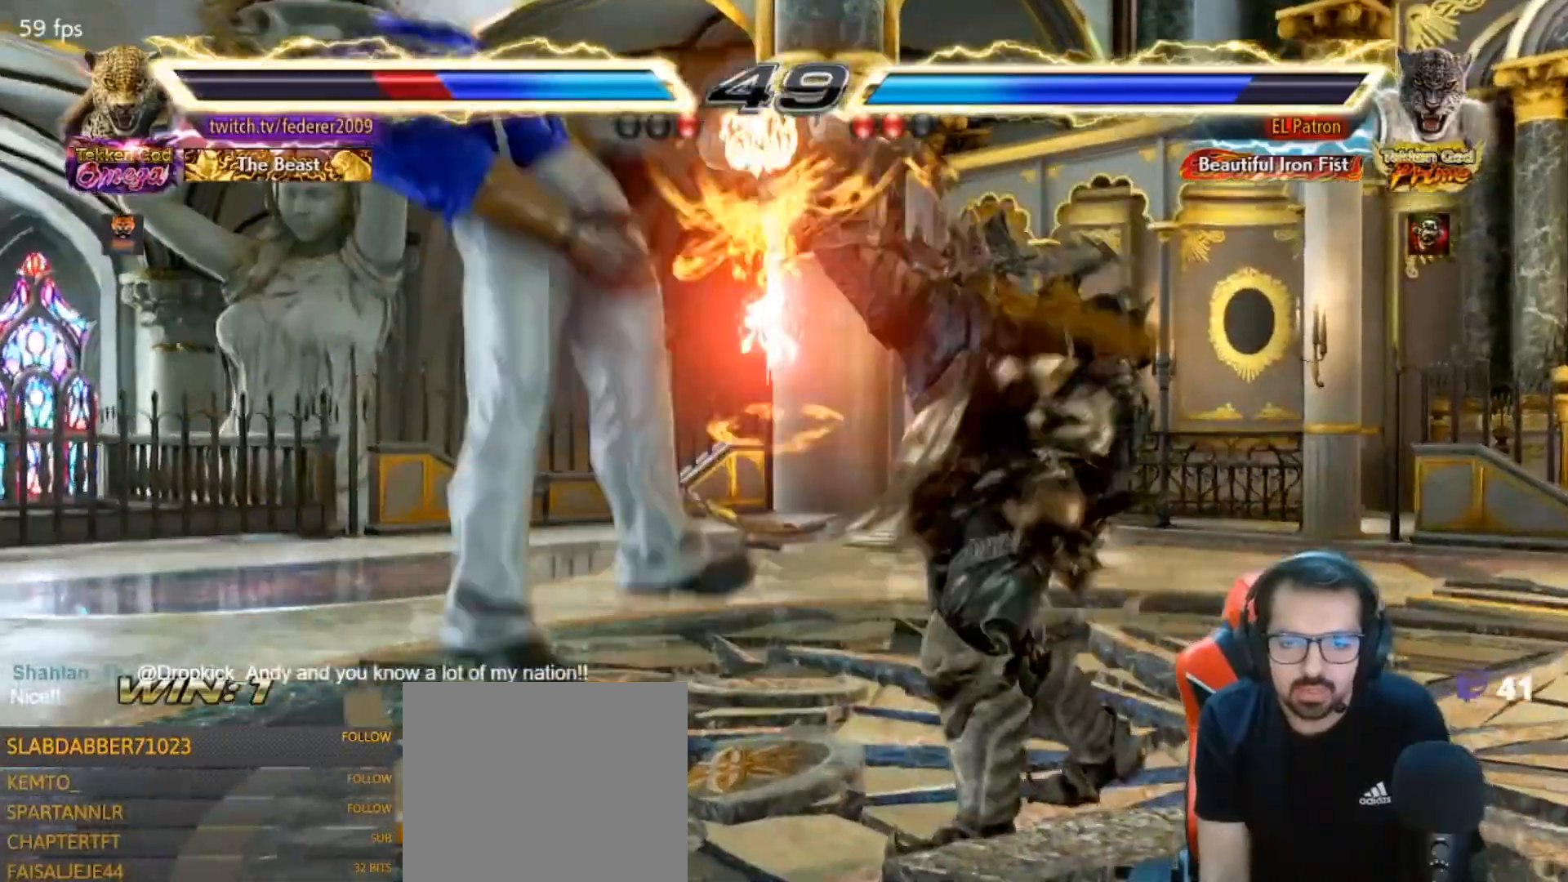
{"dt_ms": 500, "buttons": ["SQUARE", "DPAD_DOWN"], "left_stick": "center", "right_stick": "center", "events": [[367, "DPAD_LEFT", "down"], [367, "TRIANGLE", "down"], [467, "SQUARE", "down"], [467, "TRIANGLE", "up"], [500, "DPAD_DOWN", "down"], [500, "DPAD_LEFT", "up"]]}
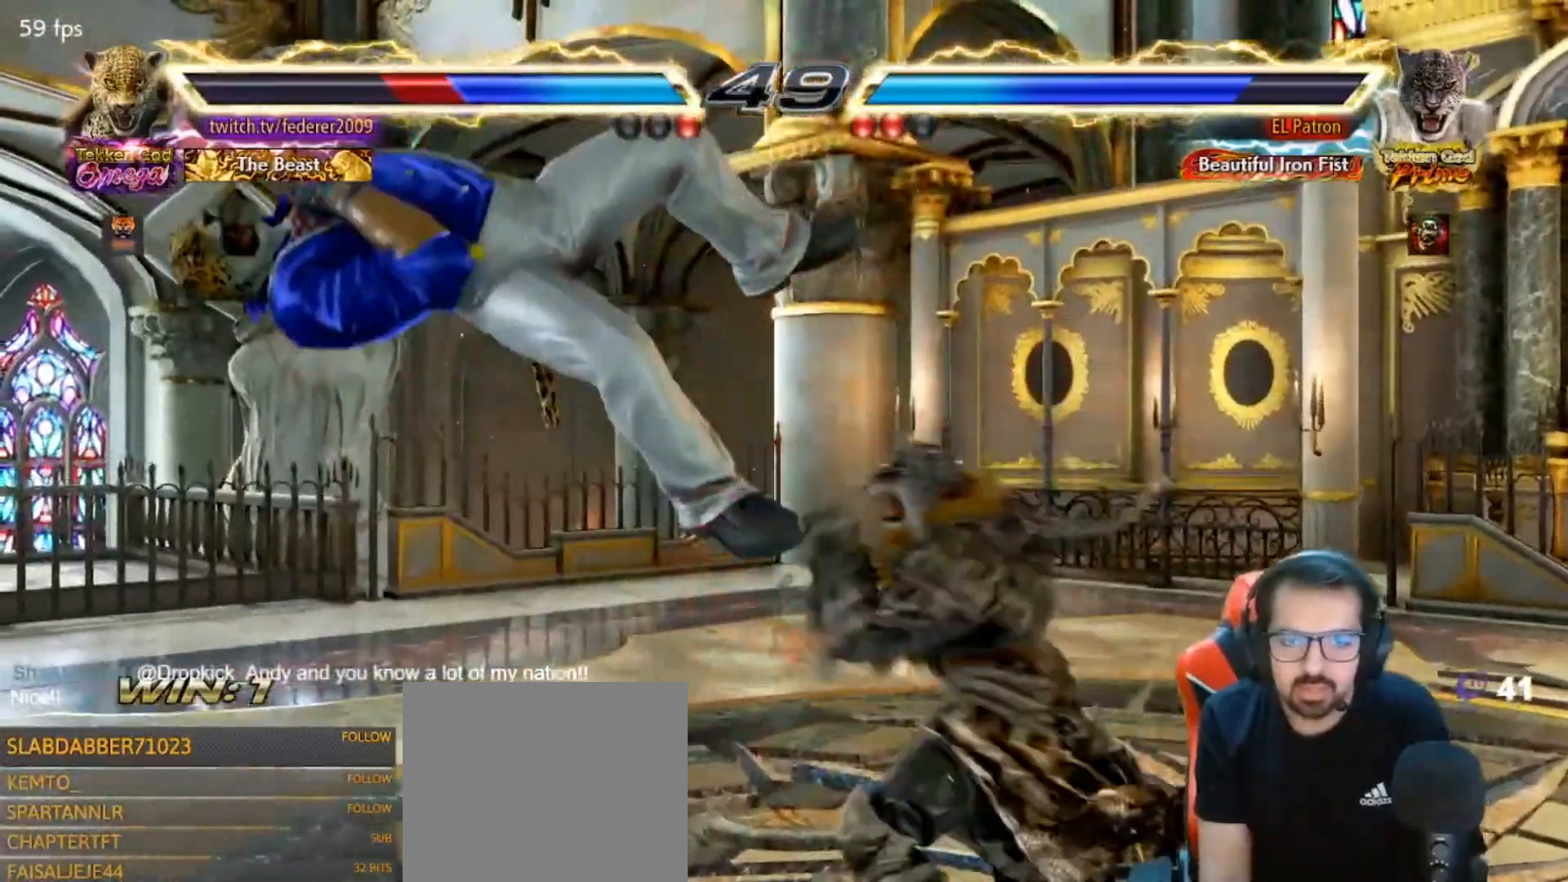
{"dt_ms": 500, "buttons": ["DPAD_LEFT"], "left_stick": "center", "right_stick": "center", "events": [[33, "DPAD_LEFT", "down"], [67, "SQUARE", "up"], [67, "TRIANGLE", "down"], [133, "DPAD_DOWN", "up"], [133, "SQUARE", "down"], [167, "TRIANGLE", "up"], [267, "SQUARE", "up"], [333, "SQUARE", "down"], [467, "SQUARE", "up"]]}
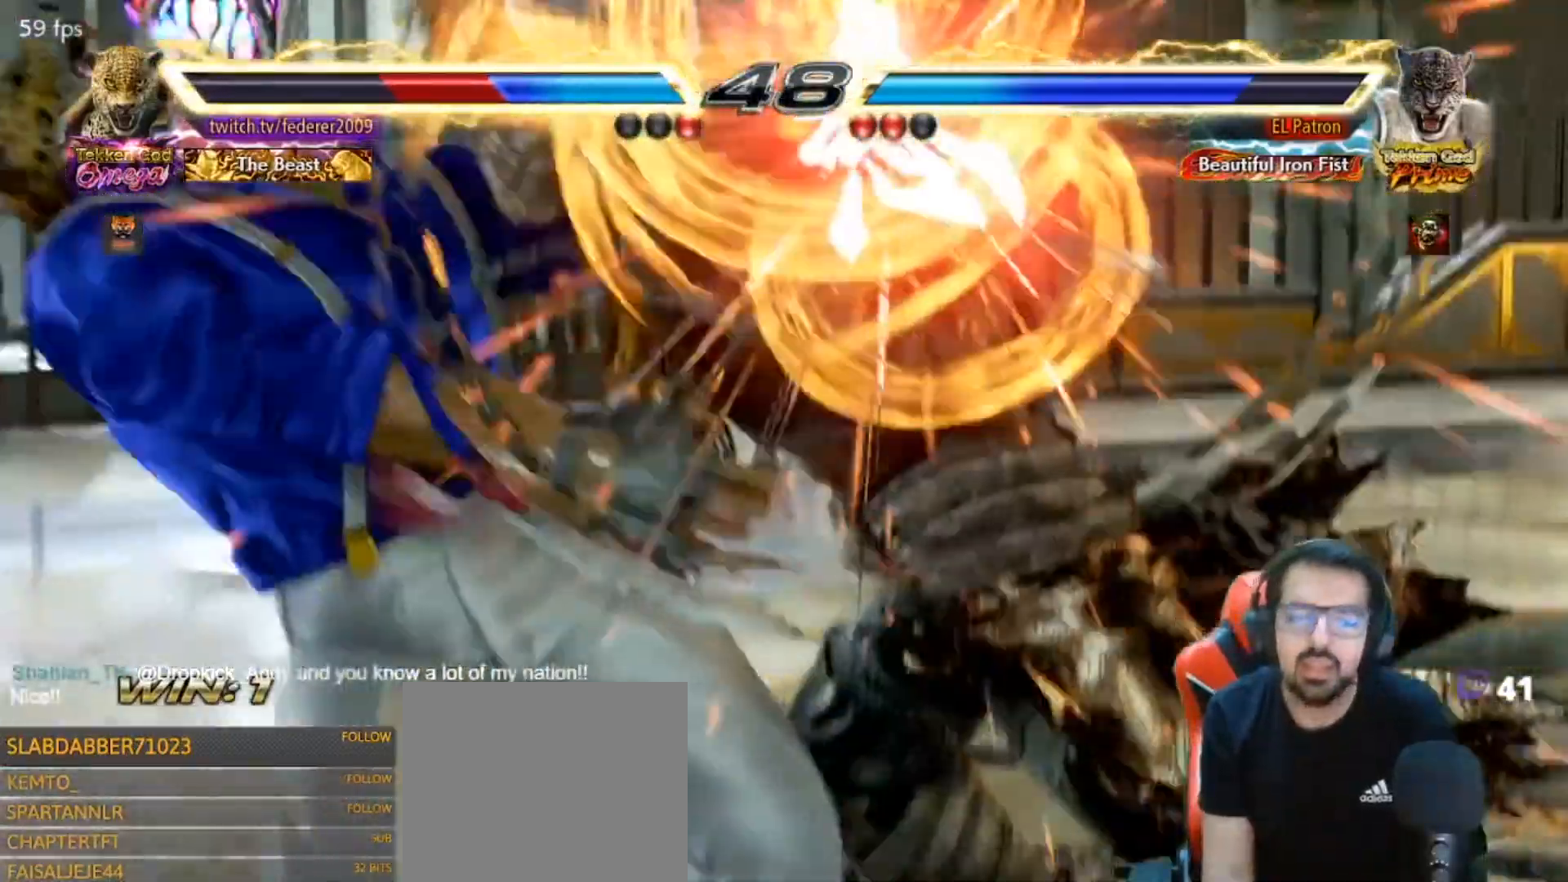
{"dt_ms": 1000, "buttons": ["DPAD_DOWN", "DPAD_LEFT"], "left_stick": "center", "right_stick": "right"}
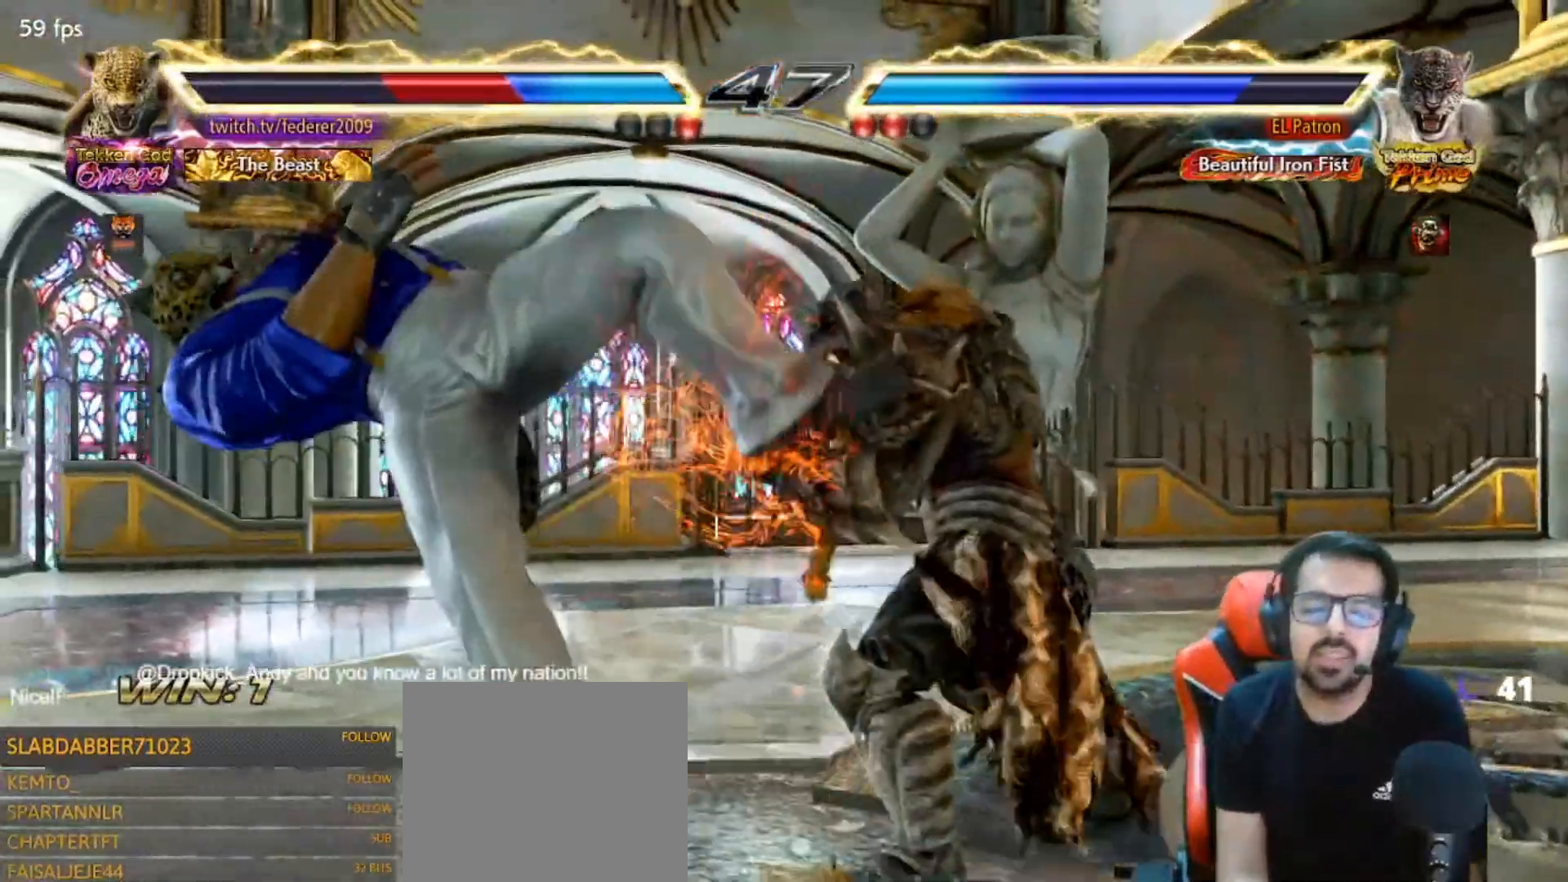
{"dt_ms": 500, "buttons": ["SQUARE", "TRIANGLE", "DPAD_DOWN", "DPAD_LEFT"], "left_stick": "center", "right_stick": "right", "events": [[67, "TRIANGLE", "down"], [167, "SQUARE", "down"], [167, "TRIANGLE", "up"], [267, "SQUARE", "up"], [267, "TRIANGLE", "down"], [333, "DPAD_DOWN", "up"], [333, "SQUARE", "down"], [367, "TRIANGLE", "up"], [433, "SQUARE", "up"], [433, "TRIANGLE", "down"], [467, "DPAD_DOWN", "down"], [500, "SQUARE", "down"]]}